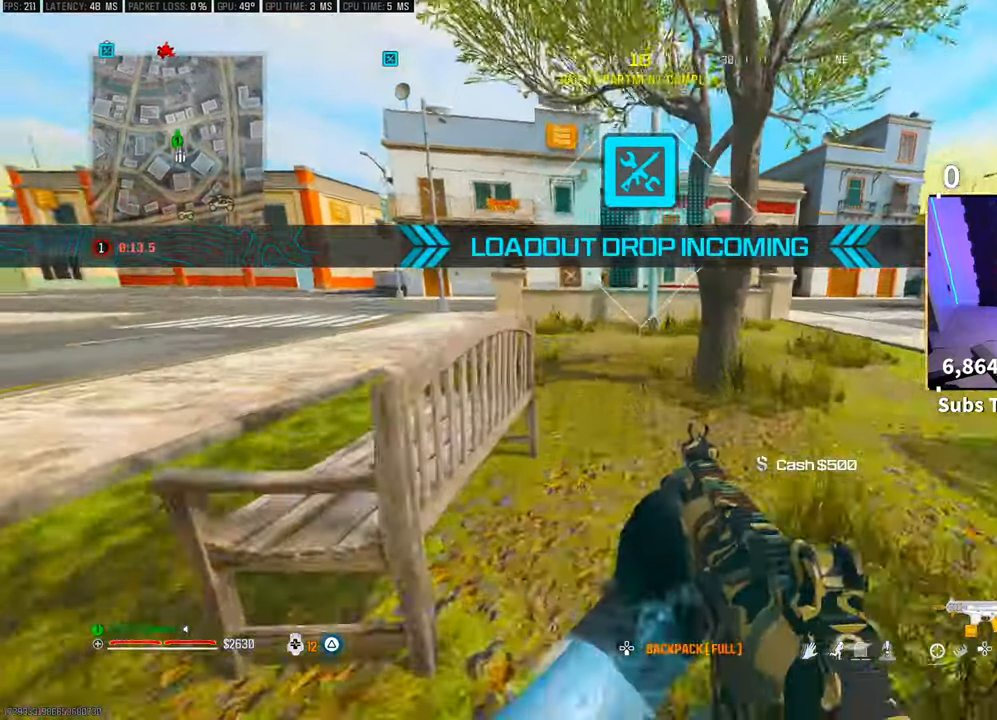
Gameplay with a controller (PlayStation layout); each line is a JSON object with the inputs held at the frame after it. "events" lists button and stick changes between this image and that frame as [ms after this image, input, new state], when the widget could be followed in between. Not read: HOME.
{"buttons": [], "left_stick": "up", "right_stick": "center", "events": [[100, "CROSS", "down"], [100, "L3", "up"], [233, "right_stick", "left"], [250, "CROSS", "up"], [350, "right_stick", "center"]]}
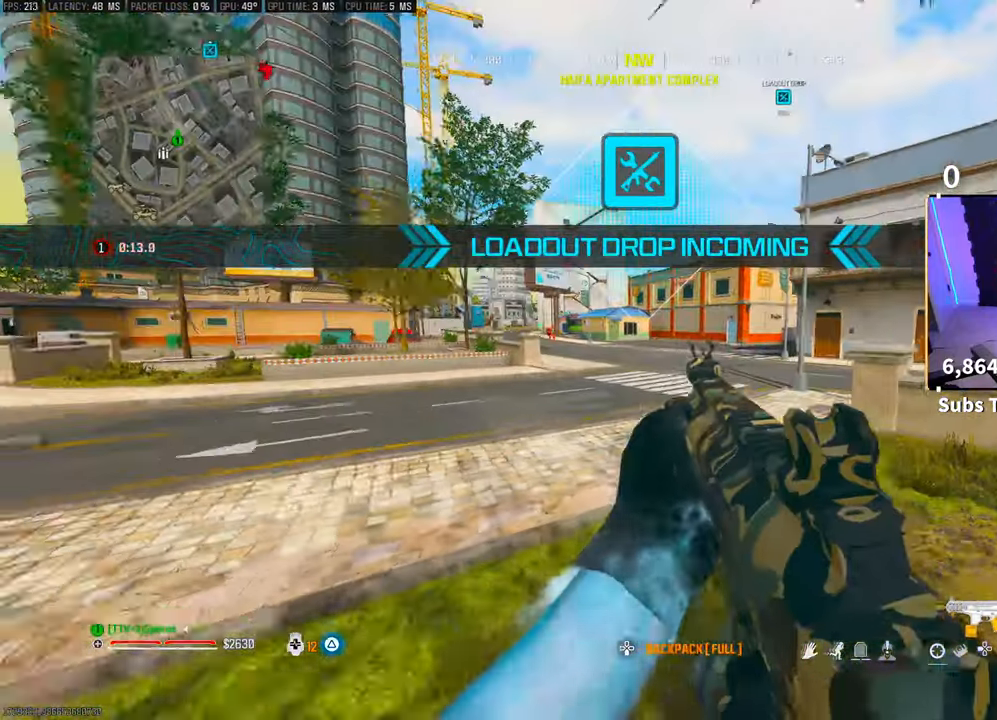
{"buttons": [], "left_stick": "up", "right_stick": "center", "events": [[133, "TRIANGLE", "down"], [200, "TRIANGLE", "up"], [250, "L3", "down"], [300, "TRIANGLE", "down"], [350, "L3", "up"], [383, "TRIANGLE", "up"], [433, "TRIANGLE", "down"], [450, "L3", "down"], [500, "L3", "up"], [500, "TRIANGLE", "up"]]}
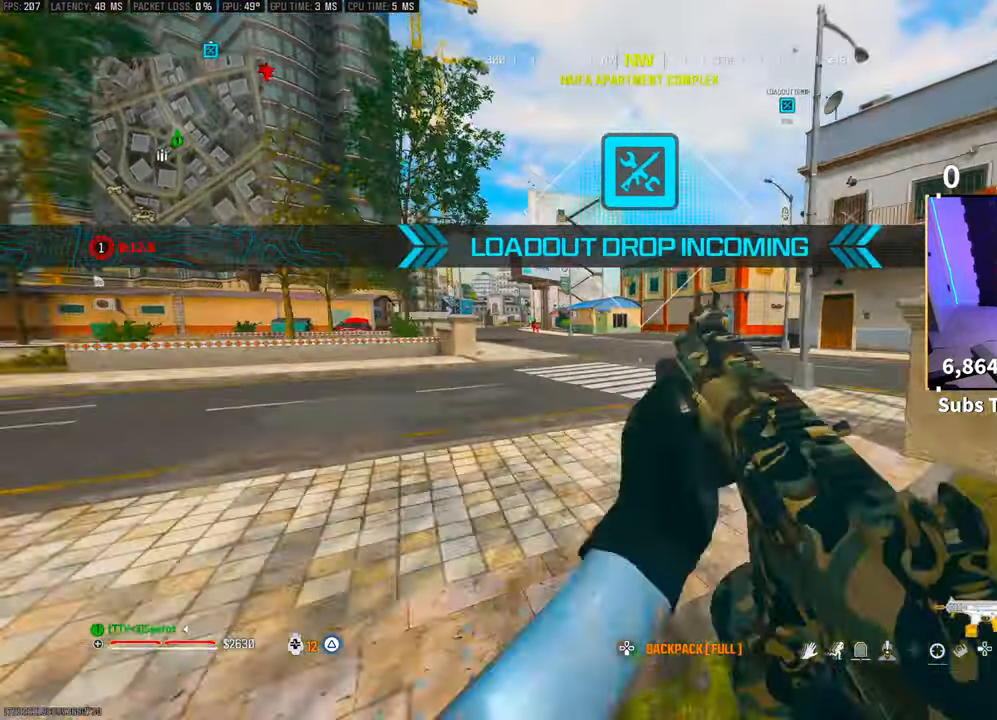
{"buttons": ["R3"], "left_stick": "up", "right_stick": "right", "events": [[83, "TRIANGLE", "down"], [100, "L3", "down"], [133, "TRIANGLE", "up"], [200, "L3", "up"], [250, "L3", "down"], [400, "L3", "up"], [500, "R3", "down"], [500, "right_stick", "right"]]}
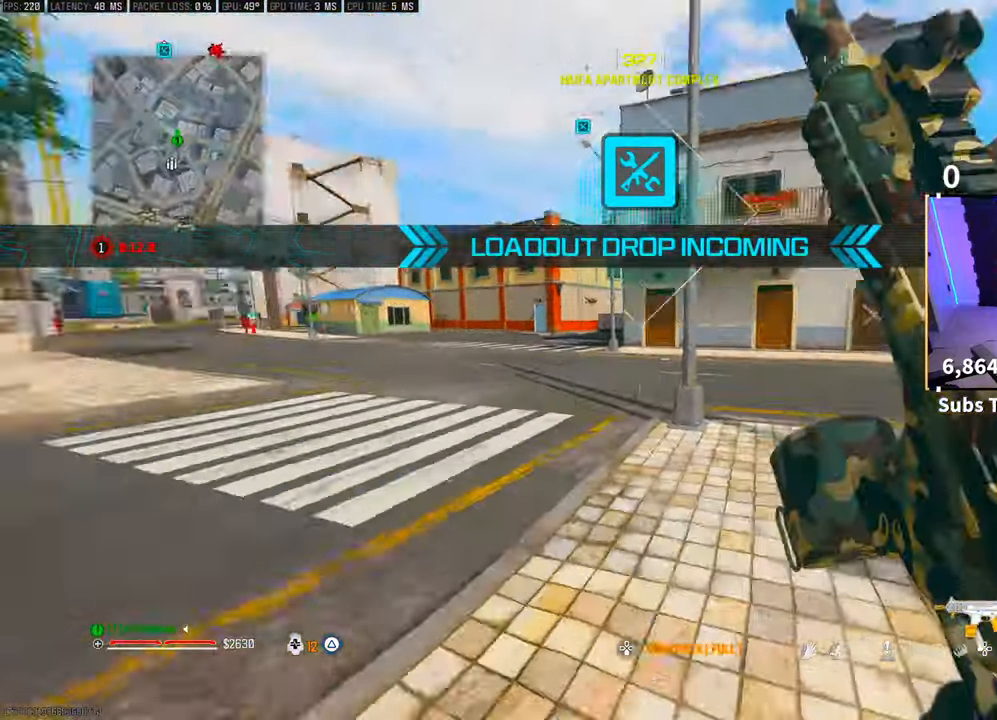
{"buttons": ["L3"], "left_stick": "up", "right_stick": "center", "events": [[100, "R3", "up"], [100, "right_stick", "center"], [200, "CROSS", "down"], [200, "R3", "down"], [300, "R3", "up"], [383, "CROSS", "up"], [500, "L3", "down"]]}
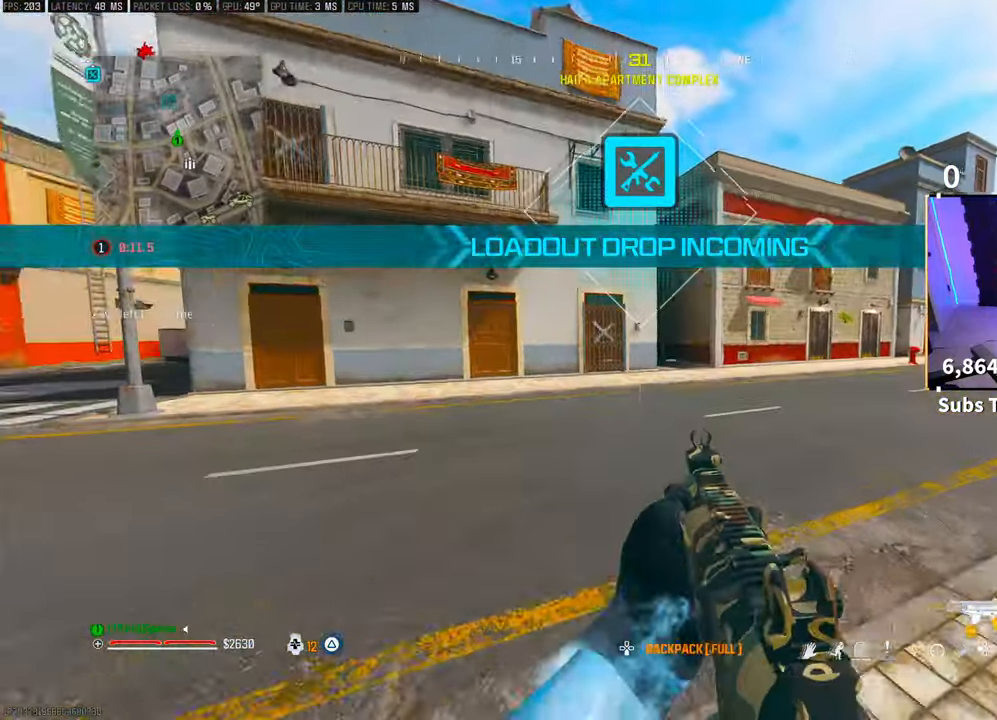
{"buttons": [], "left_stick": "up", "right_stick": "center", "events": [[100, "CROSS", "down"], [133, "L3", "up"], [250, "CROSS", "up"]]}
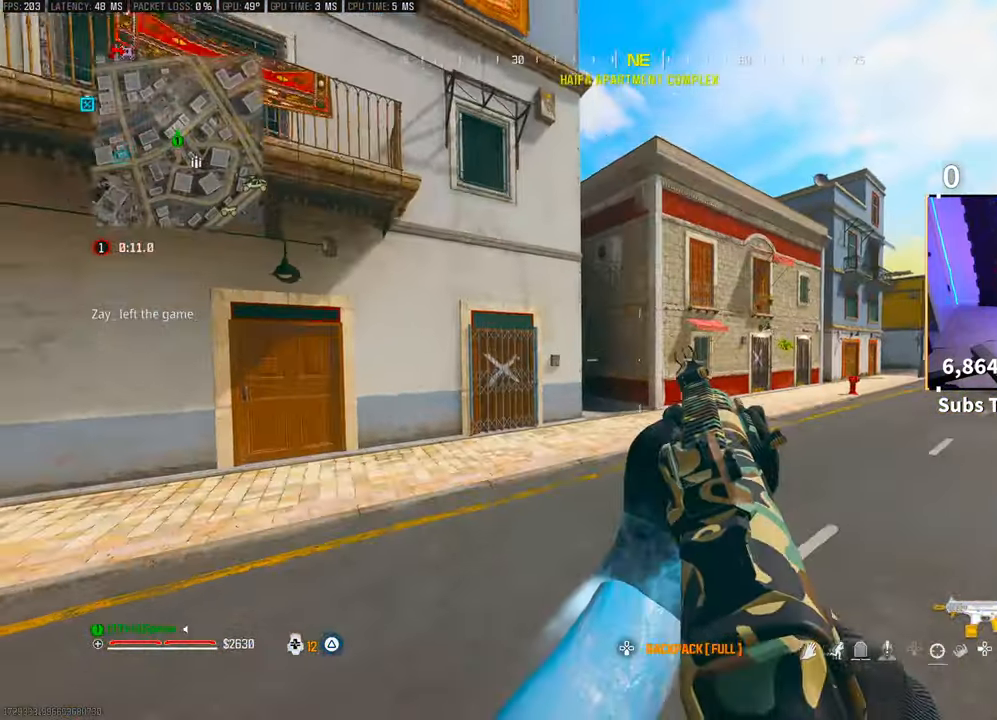
{"buttons": ["L3"], "left_stick": "up", "right_stick": "center", "events": [[83, "TRIANGLE", "down"], [183, "TRIANGLE", "up"], [233, "L3", "down"], [250, "TRIANGLE", "down"], [333, "TRIANGLE", "up"], [383, "L3", "up"], [400, "TRIANGLE", "down"], [450, "L3", "down"], [483, "TRIANGLE", "up"]]}
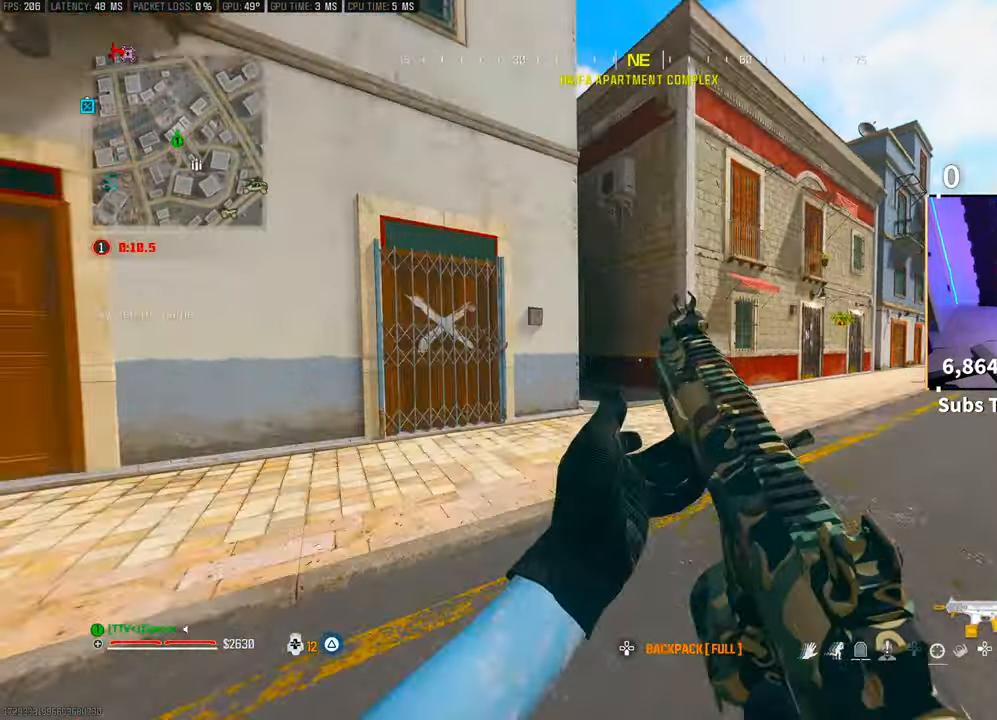
{"buttons": ["R3"], "left_stick": "up", "right_stick": "down-left", "events": [[50, "L3", "up"], [50, "TRIANGLE", "down"], [100, "L3", "down"], [100, "TRIANGLE", "up"], [183, "TRIANGLE", "down"], [200, "L3", "up"], [233, "TRIANGLE", "up"], [283, "L3", "down"], [383, "L3", "up"], [450, "R3", "down"], [450, "right_stick", "down-left"]]}
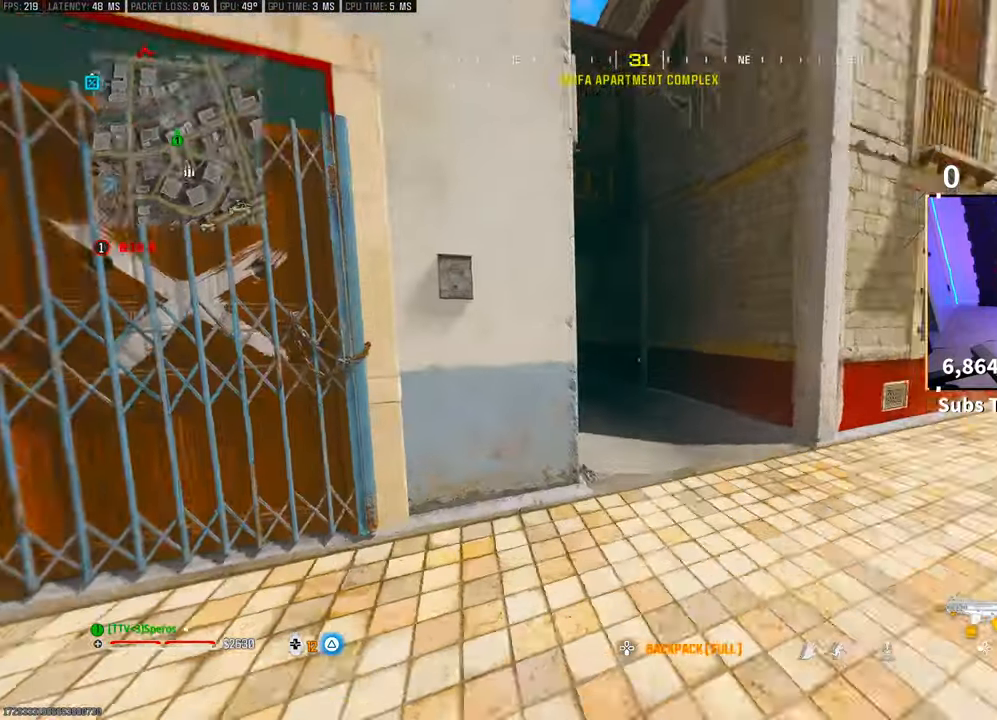
{"buttons": [], "left_stick": "up", "right_stick": "center", "events": [[50, "R3", "up"], [50, "right_stick", "center"]]}
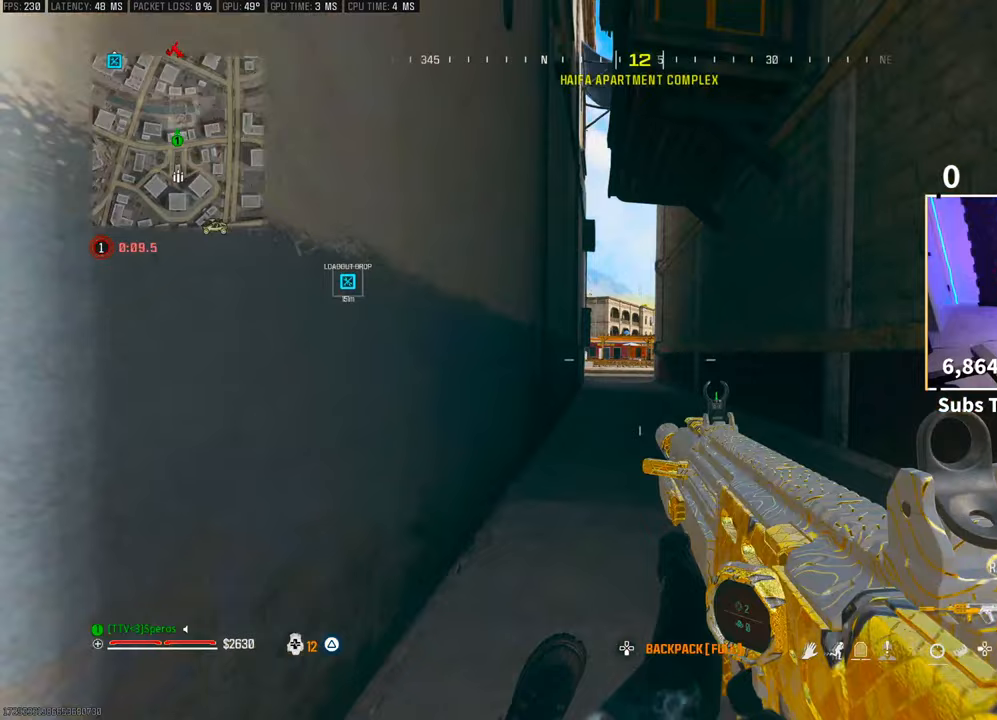
{"buttons": ["TRIANGLE"], "left_stick": "up", "right_stick": "center", "events": [[33, "CROSS", "down"], [150, "CROSS", "up"], [150, "TRIANGLE", "down"], [200, "L3", "down"], [233, "TRIANGLE", "up"], [300, "L3", "up"], [383, "L3", "down"], [483, "L3", "up"], [500, "TRIANGLE", "down"]]}
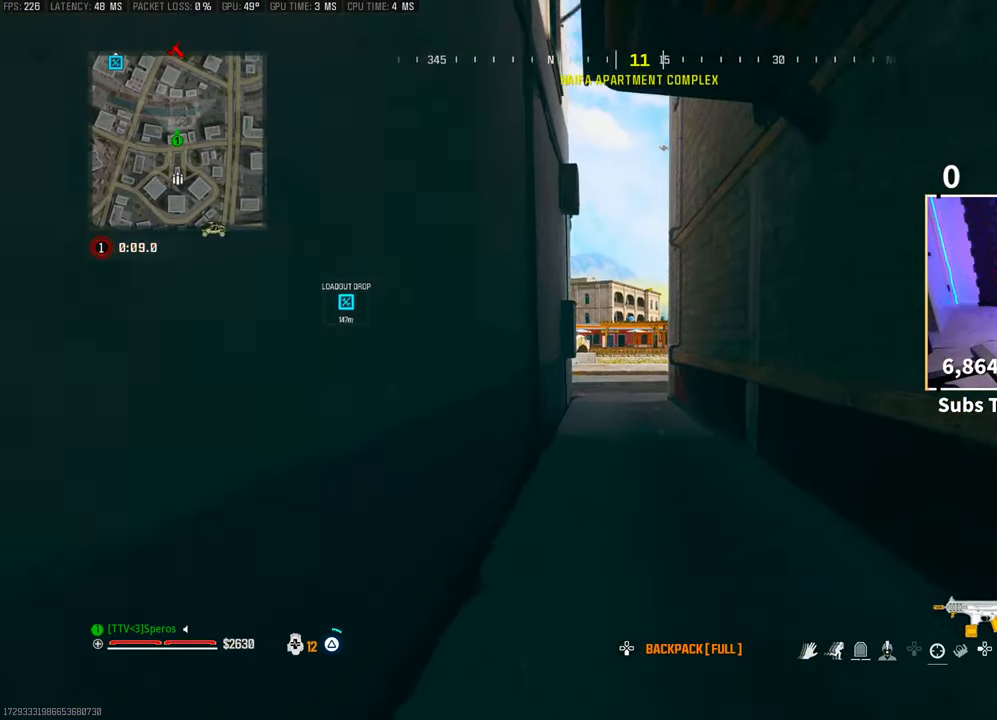
{"buttons": [], "left_stick": "up", "right_stick": "center", "events": [[50, "L3", "down"], [50, "TRIANGLE", "up"], [133, "TRIANGLE", "down"], [150, "L3", "up"], [200, "TRIANGLE", "up"], [233, "L3", "down"], [333, "L3", "up"], [483, "TRIANGLE", "down"], [500, "TRIANGLE", "up"]]}
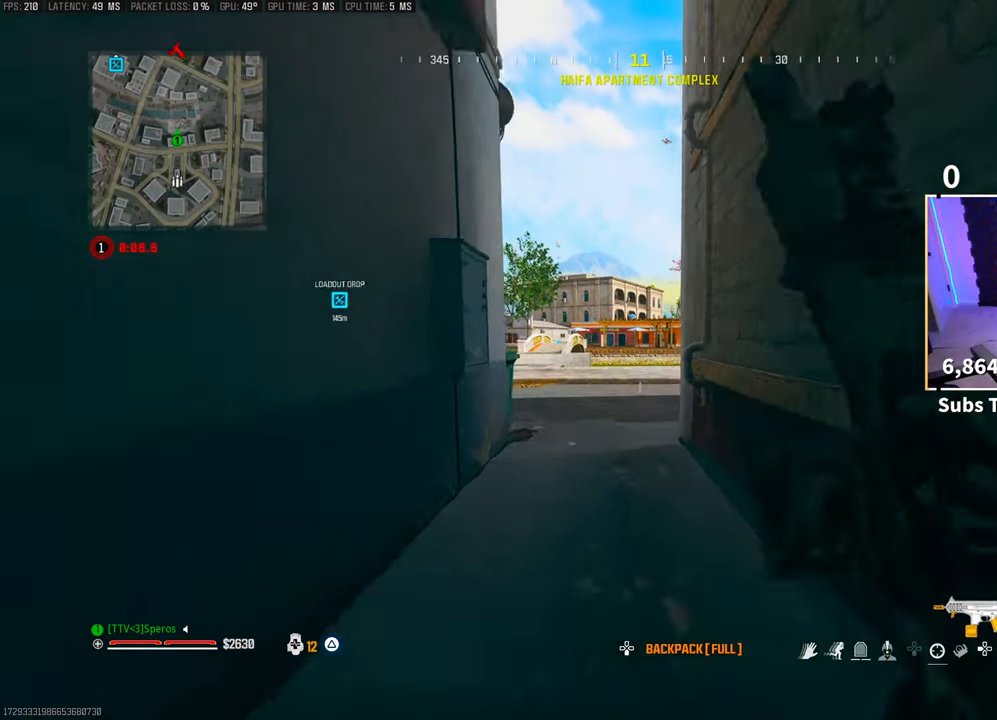
{"buttons": [], "left_stick": "up-left", "right_stick": "center", "events": [[233, "R3", "down"], [383, "R3", "up"], [500, "left_stick", "up-left"]]}
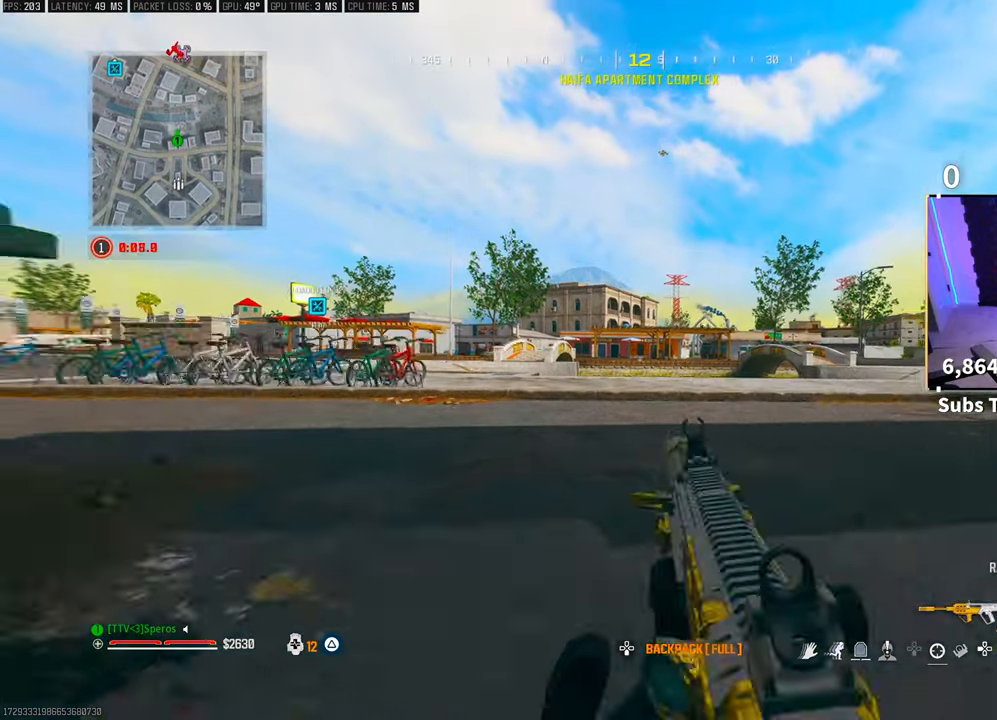
{"buttons": [], "left_stick": "up-left", "right_stick": "center", "events": [[283, "CROSS", "down"], [433, "CROSS", "up"]]}
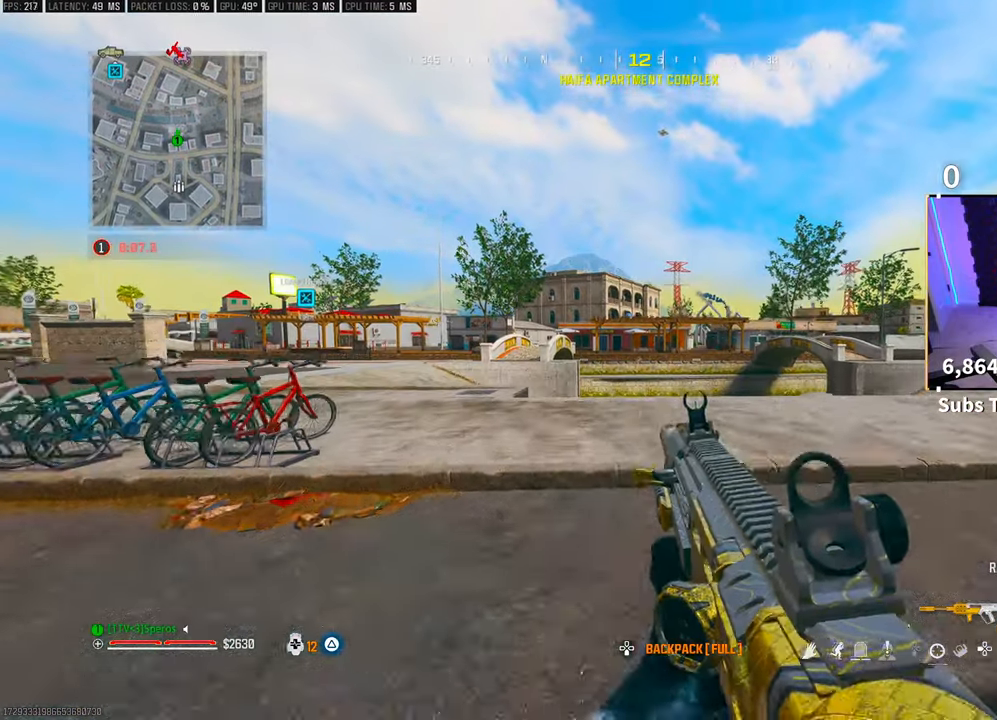
{"buttons": [], "left_stick": "up-left", "right_stick": "center", "events": [[183, "CROSS", "down"], [300, "CROSS", "up"], [400, "TRIANGLE", "down"], [450, "TRIANGLE", "up"]]}
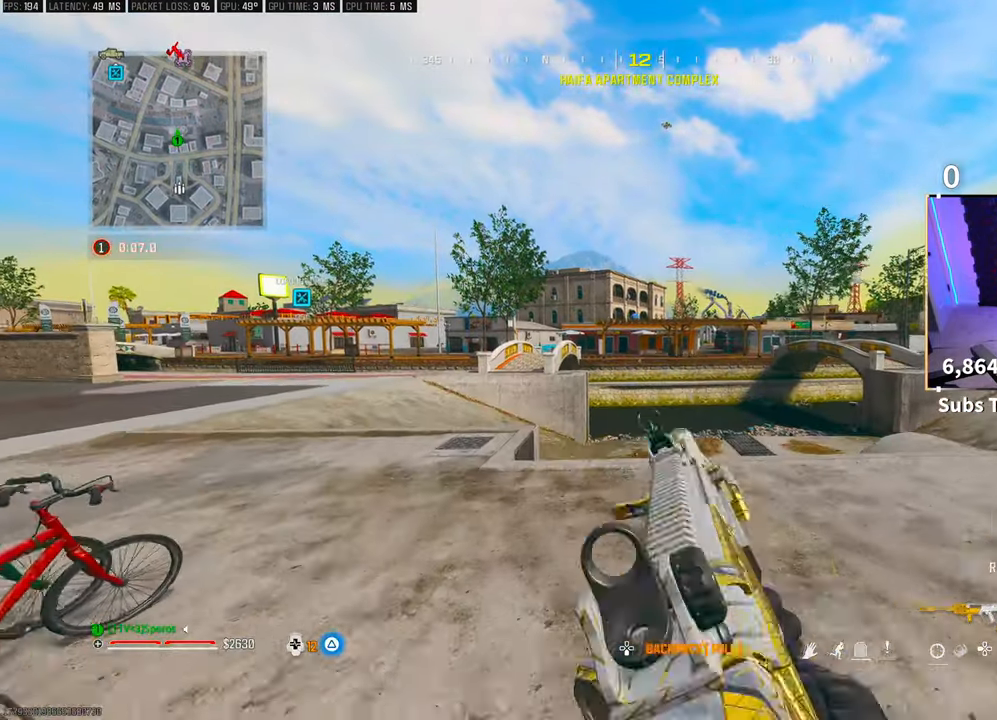
{"buttons": [], "left_stick": "up", "right_stick": "center", "events": [[300, "TRIANGLE", "down"], [383, "TRIANGLE", "up"], [383, "left_stick", "up"], [450, "TRIANGLE", "down"], [483, "TRIANGLE", "up"]]}
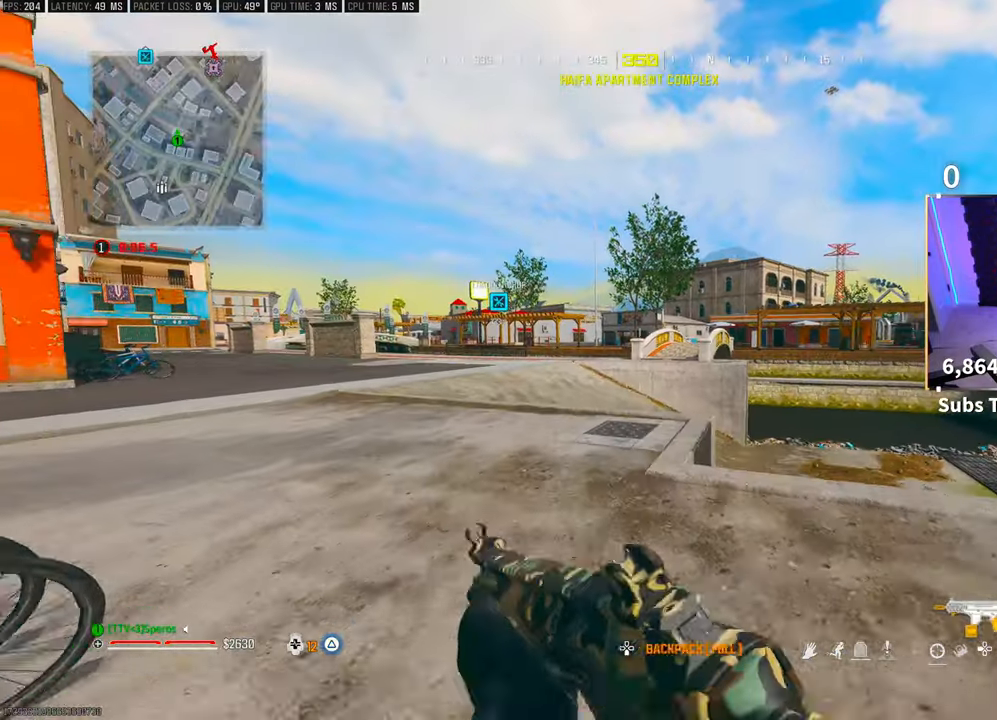
{"buttons": [], "left_stick": "up", "right_stick": "center"}
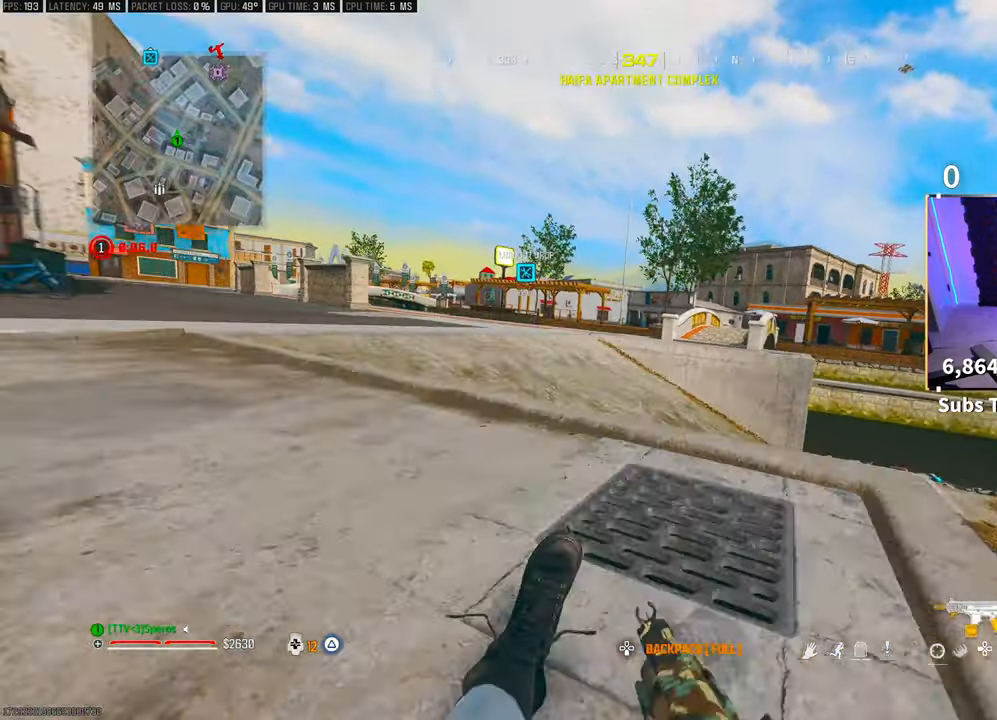
{"buttons": ["CROSS"], "left_stick": "up", "right_stick": "center", "events": [[283, "L3", "down"], [400, "CROSS", "down"], [400, "L3", "up"]]}
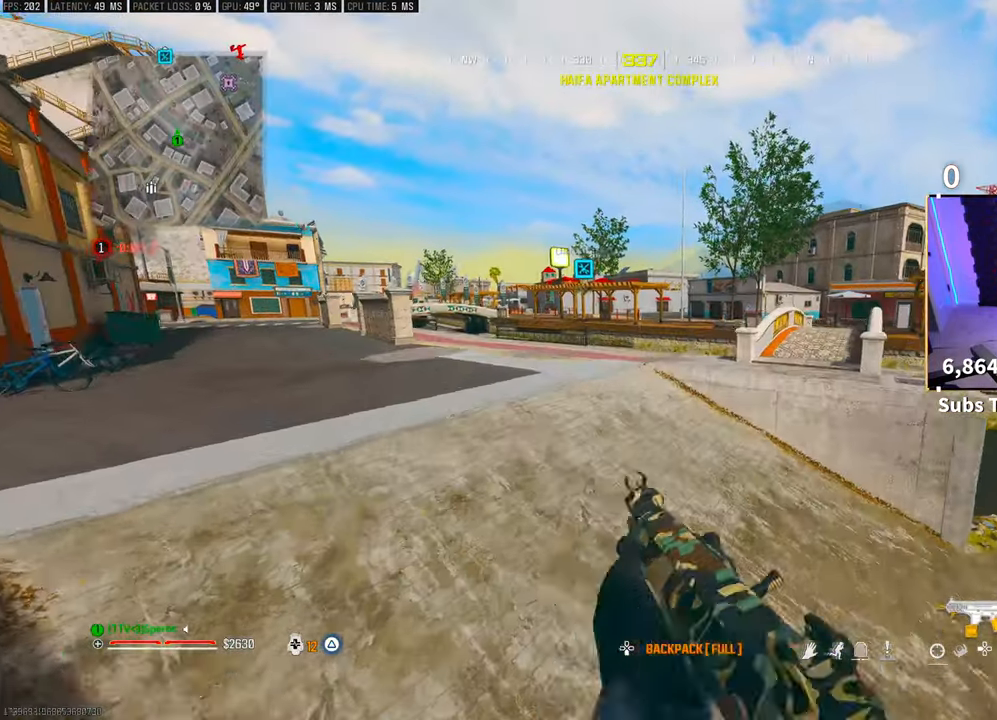
{"buttons": [], "left_stick": "up", "right_stick": "center", "events": [[50, "CROSS", "up"]]}
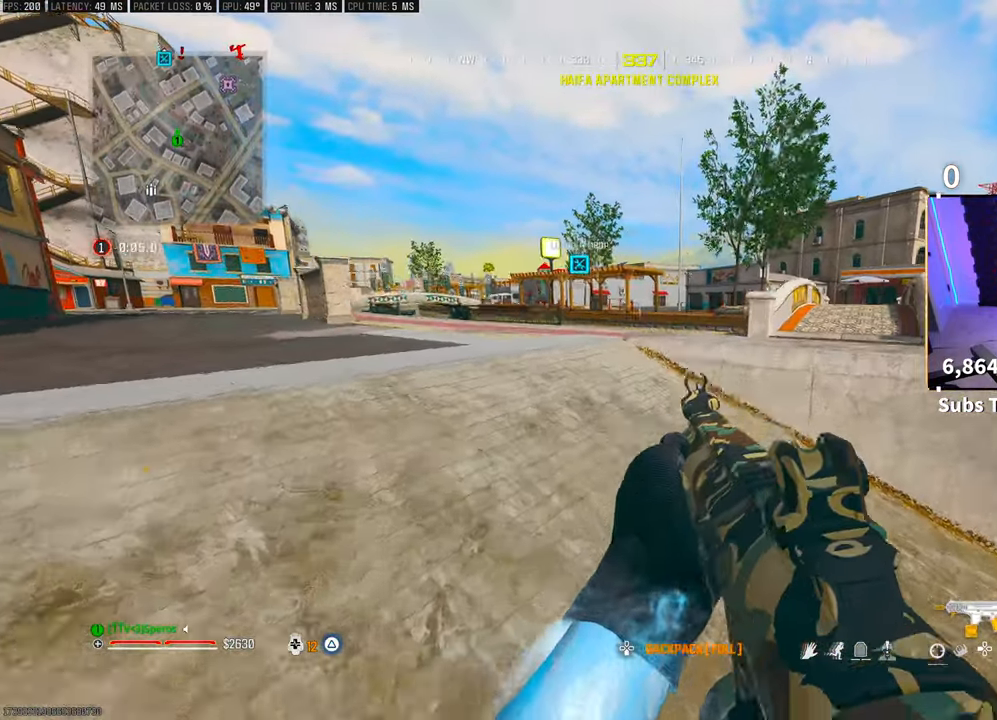
{"buttons": ["L1"], "left_stick": "up", "right_stick": "center", "events": [[300, "L1", "down"]]}
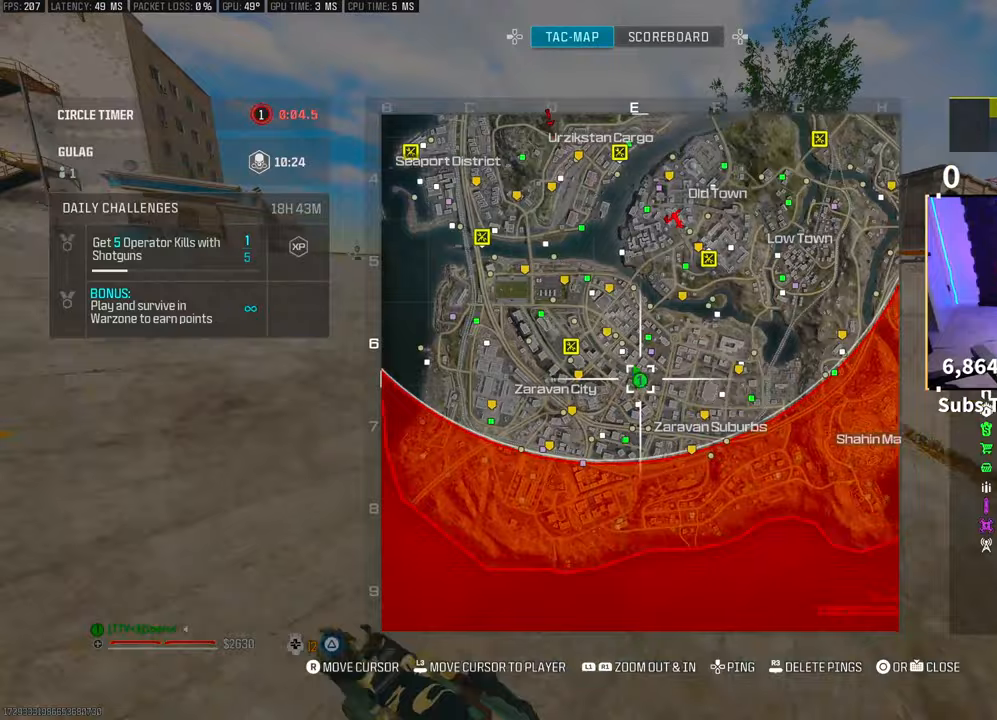
{"buttons": ["L3"], "left_stick": "up-right", "right_stick": "center", "events": [[100, "L1", "up"], [350, "left_stick", "up-right"], [350, "right_stick", "right"], [483, "L3", "down"], [500, "right_stick", "center"]]}
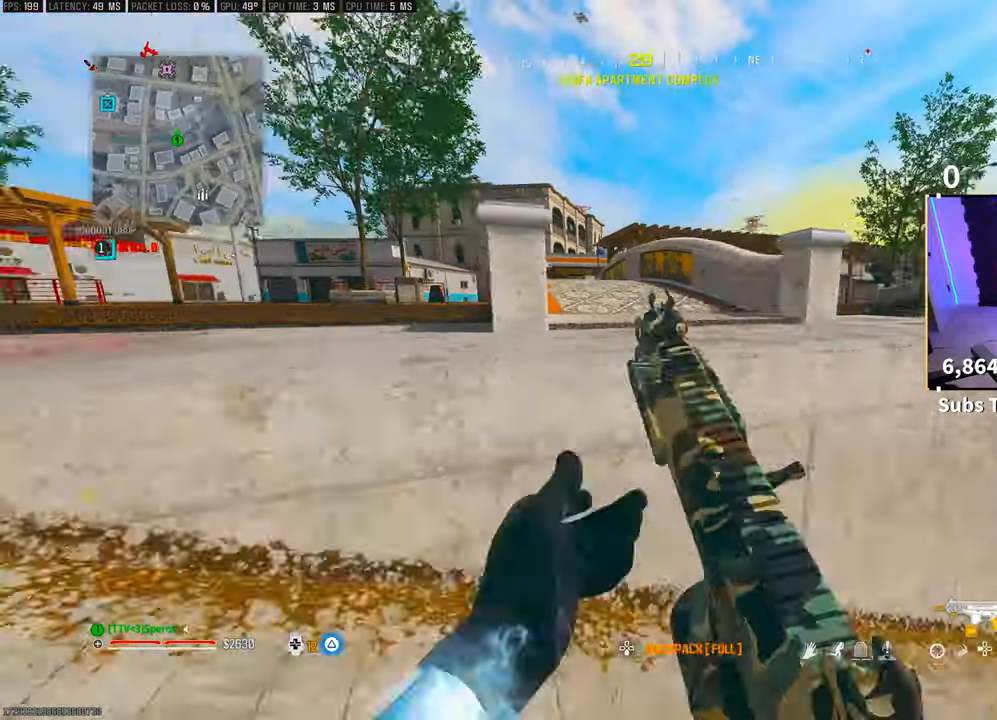
{"buttons": [], "left_stick": "up", "right_stick": "center", "events": [[50, "CROSS", "down"], [100, "L3", "up"], [100, "TRIANGLE", "down"], [200, "CROSS", "up"], [200, "TRIANGLE", "up"], [250, "TRIANGLE", "down"], [283, "left_stick", "up"], [300, "TRIANGLE", "up"], [383, "L3", "down"], [433, "L3", "up"]]}
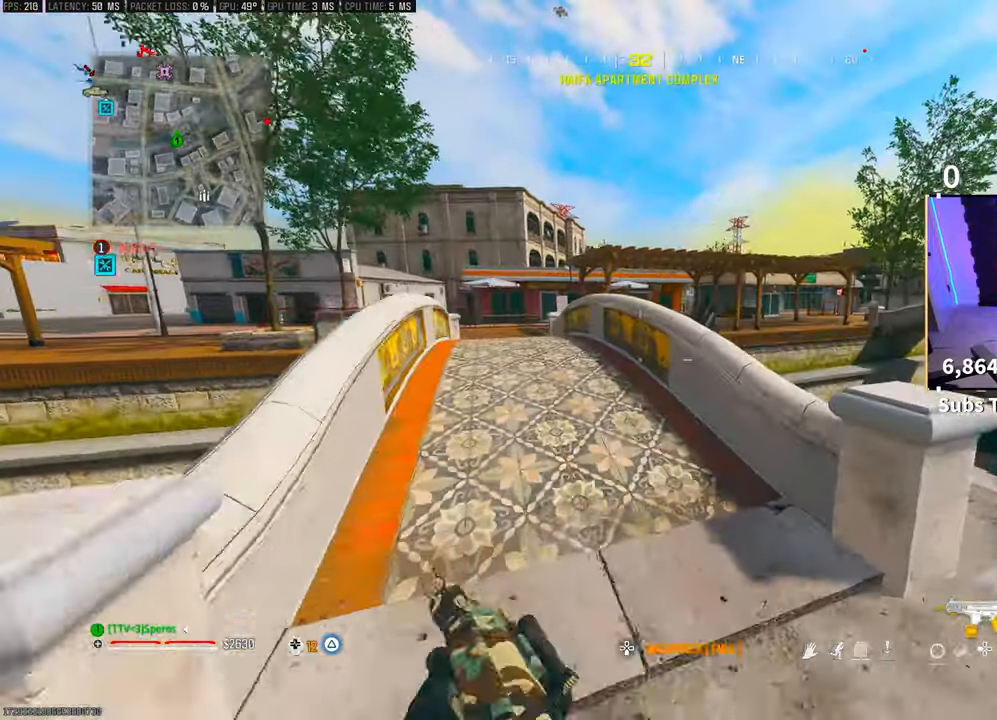
{"buttons": ["TRIANGLE", "L3"], "left_stick": "up", "right_stick": "center", "events": [[50, "L3", "down"], [83, "TRIANGLE", "down"], [133, "TRIANGLE", "up"], [200, "L3", "up"], [250, "L3", "down"], [283, "right_stick", "left"], [350, "right_stick", "center"], [383, "L3", "up"], [500, "L3", "down"], [500, "TRIANGLE", "down"]]}
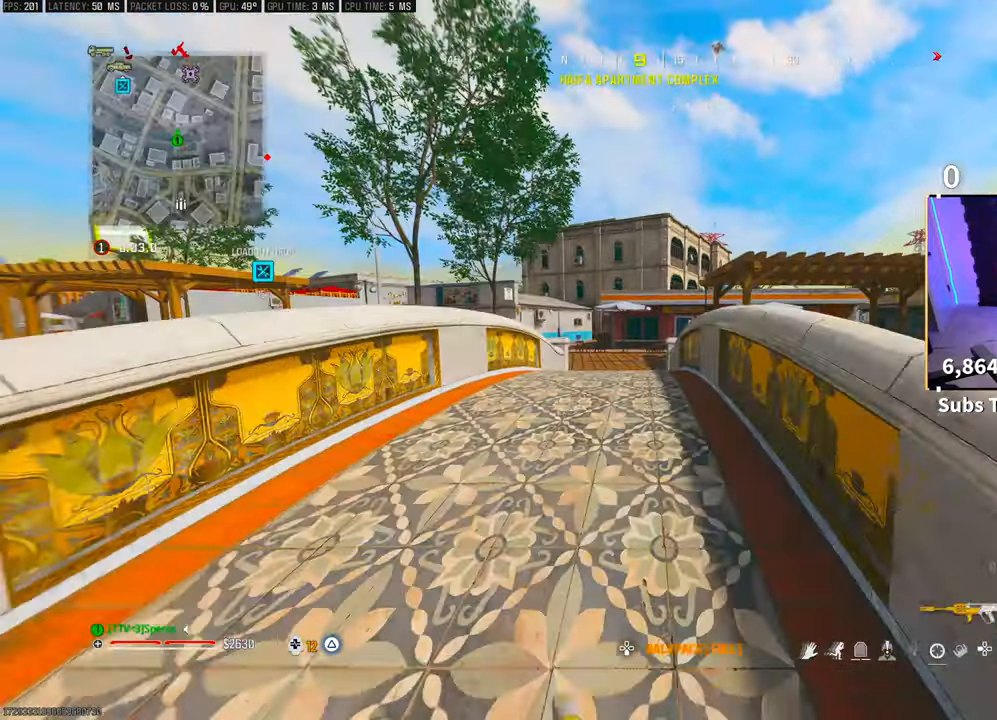
{"buttons": ["R3"], "left_stick": "up", "right_stick": "center", "events": [[50, "TRIANGLE", "up"], [100, "L3", "up"], [233, "L3", "down"], [283, "L3", "up"], [433, "R3", "down"]]}
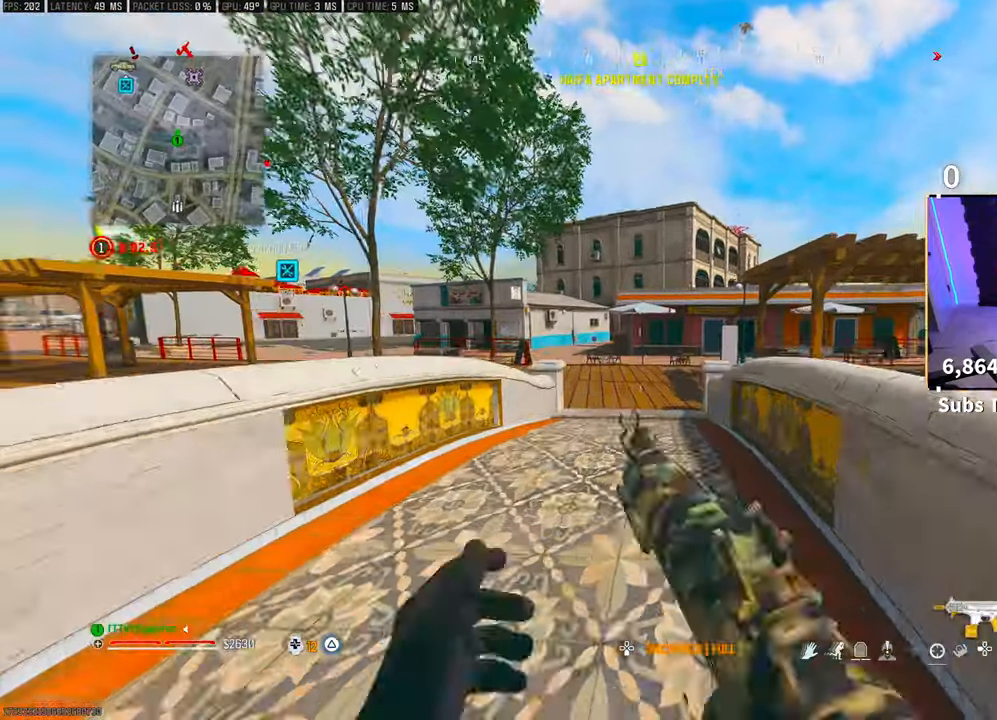
{"buttons": ["L2"], "left_stick": "left", "right_stick": "center"}
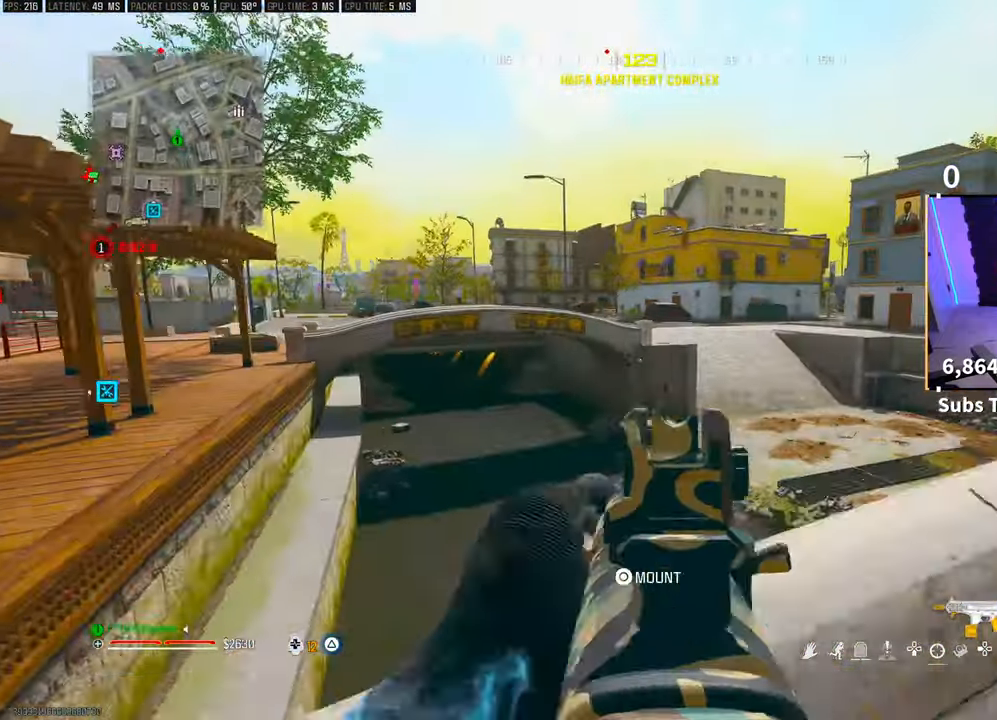
{"buttons": ["CROSS", "L2"], "left_stick": "left", "right_stick": "center", "events": [[400, "CROSS", "down"], [433, "right_stick", "up"], [500, "right_stick", "center"]]}
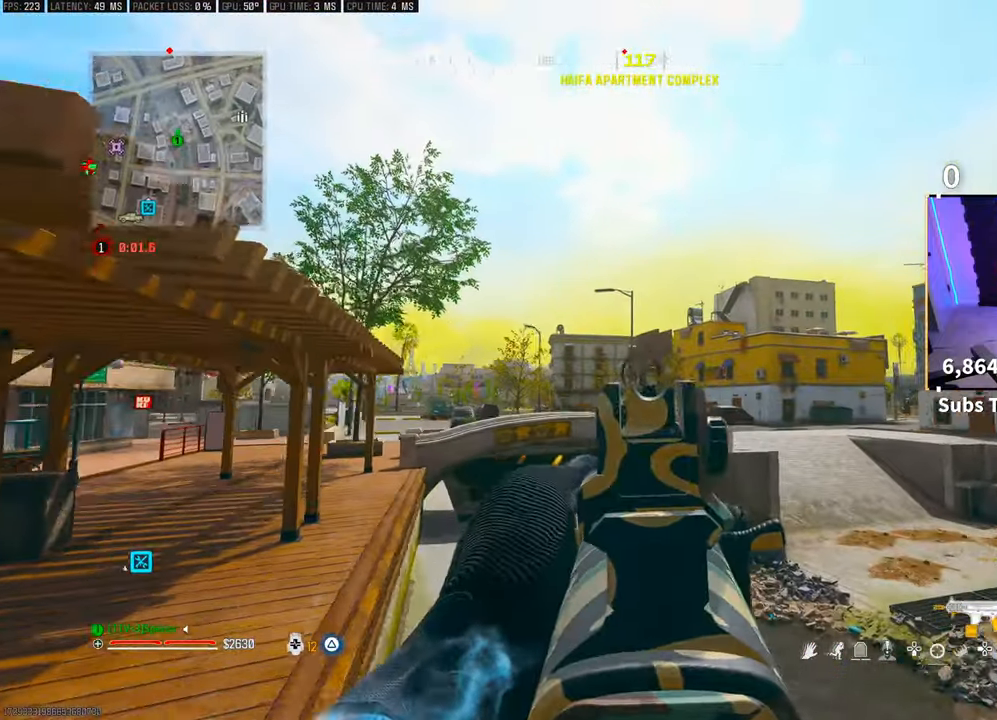
{"buttons": [], "left_stick": "left", "right_stick": "down-left", "events": [[50, "CROSS", "up"], [383, "L2", "up"], [400, "right_stick", "left"], [483, "right_stick", "down-left"]]}
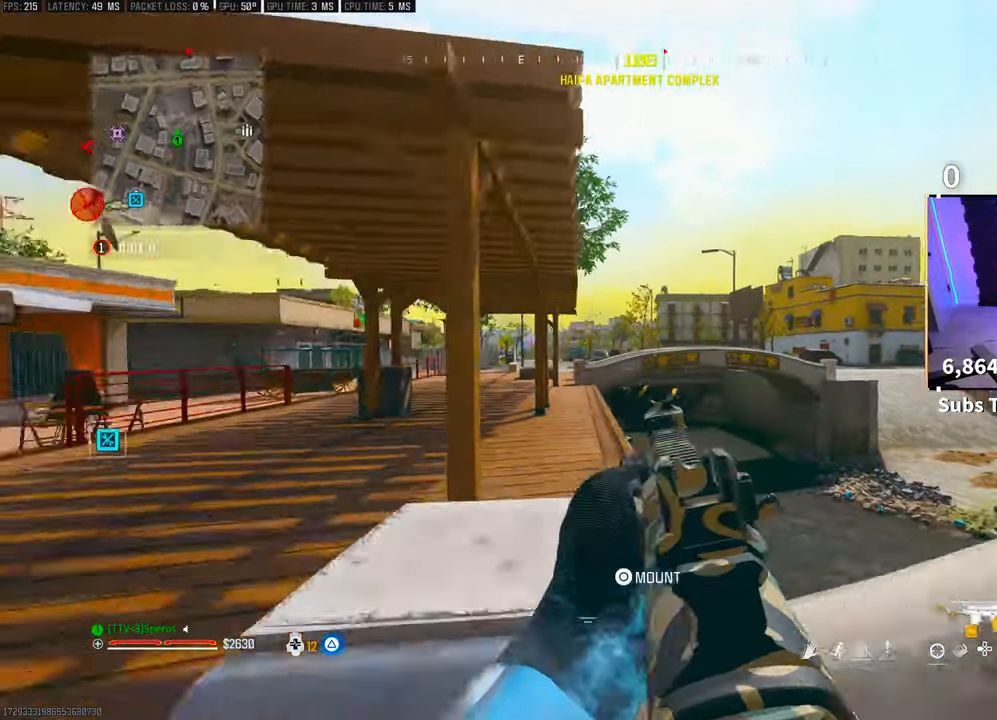
{"buttons": ["TRIANGLE"], "left_stick": "up", "right_stick": "center", "events": [[133, "left_stick", "up"], [200, "L3", "down"], [233, "right_stick", "center"], [300, "L3", "up"], [333, "TRIANGLE", "down"], [400, "L3", "down"], [400, "TRIANGLE", "up"], [450, "L3", "up"], [500, "TRIANGLE", "down"]]}
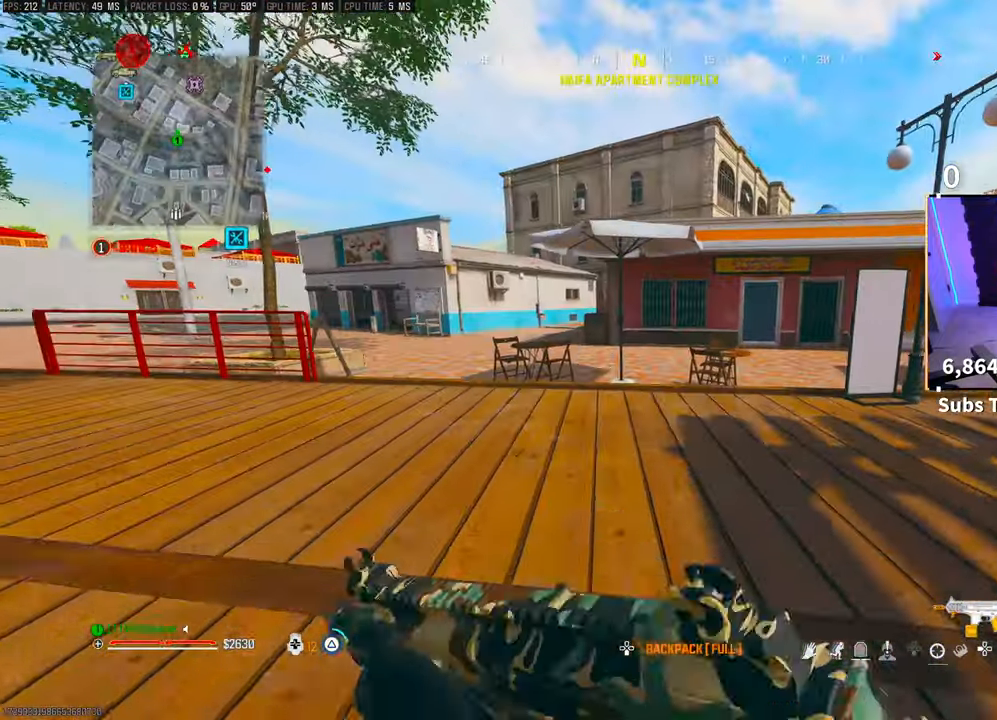
{"buttons": ["CROSS", "R3"], "left_stick": "up", "right_stick": "center", "events": [[50, "L3", "down"], [50, "TRIANGLE", "up"], [150, "L3", "up"], [200, "R3", "down"], [333, "R3", "up"], [383, "R3", "down"], [400, "CROSS", "down"]]}
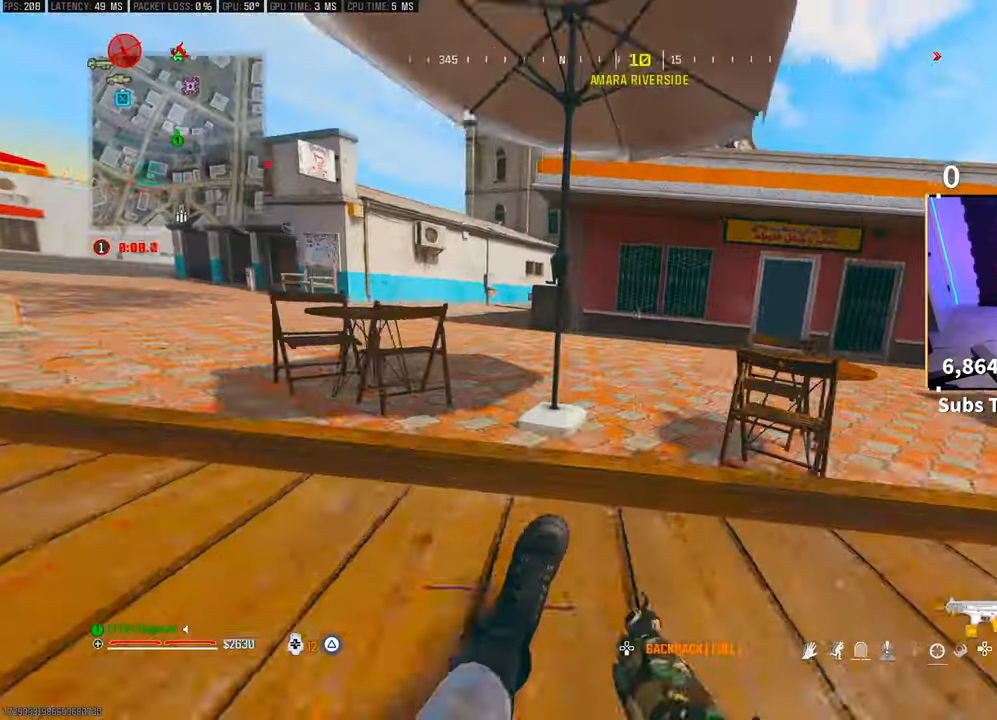
{"buttons": ["TRIANGLE", "L3"], "left_stick": "up", "right_stick": "center", "events": [[33, "R3", "up"], [50, "CROSS", "up"], [200, "L3", "down"], [333, "L3", "up"], [450, "L3", "down"], [450, "TRIANGLE", "down"]]}
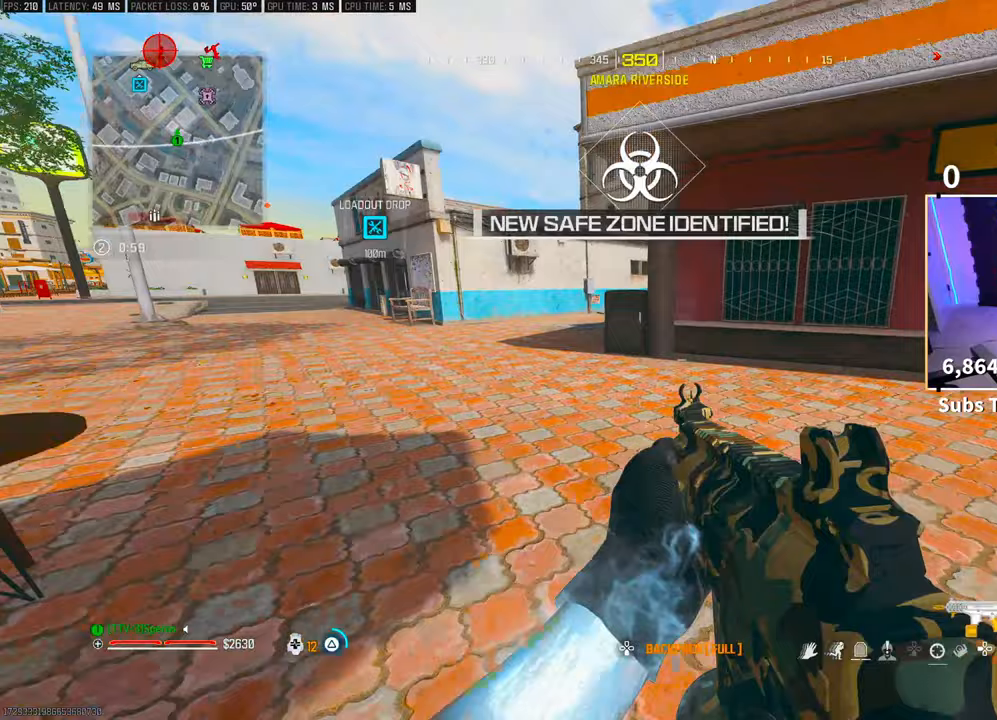
{"buttons": [], "left_stick": "right", "right_stick": "center", "events": [[33, "TRIANGLE", "up"], [50, "L3", "up"], [133, "L3", "down"], [200, "L3", "up"], [300, "TRIANGLE", "down"], [300, "left_stick", "right"], [400, "TRIANGLE", "up"]]}
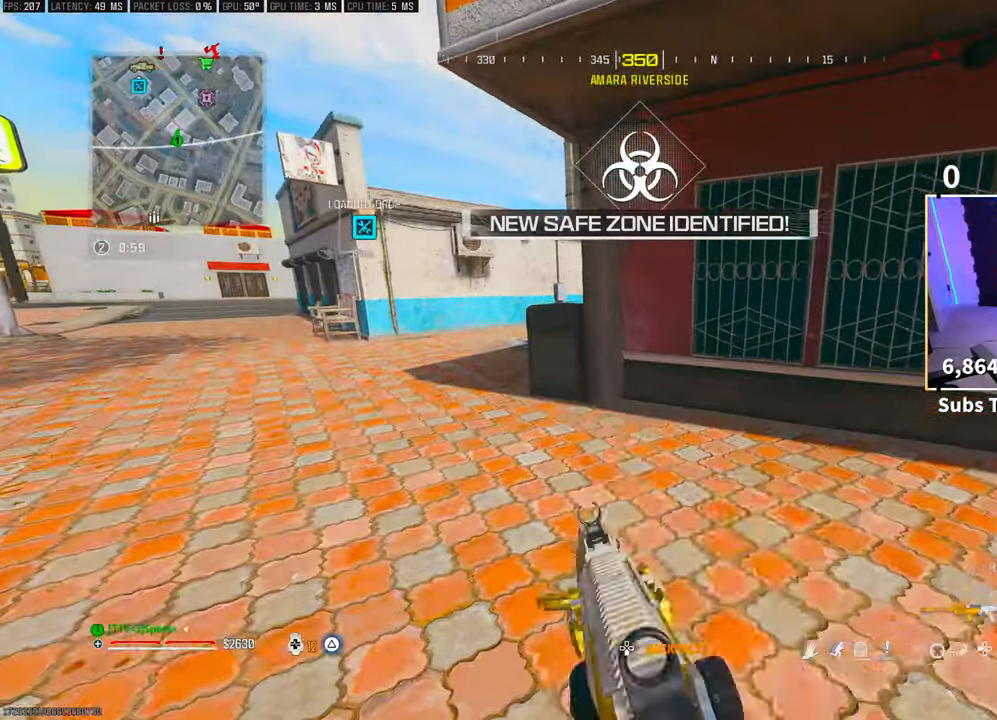
{"buttons": ["R3"], "left_stick": "up", "right_stick": "center", "events": [[50, "left_stick", "up-right"], [83, "L3", "down"], [183, "right_stick", "up-right"], [250, "L3", "up"], [250, "left_stick", "up"], [283, "right_stick", "center"], [350, "right_stick", "up-left"], [400, "R3", "down"], [450, "right_stick", "center"]]}